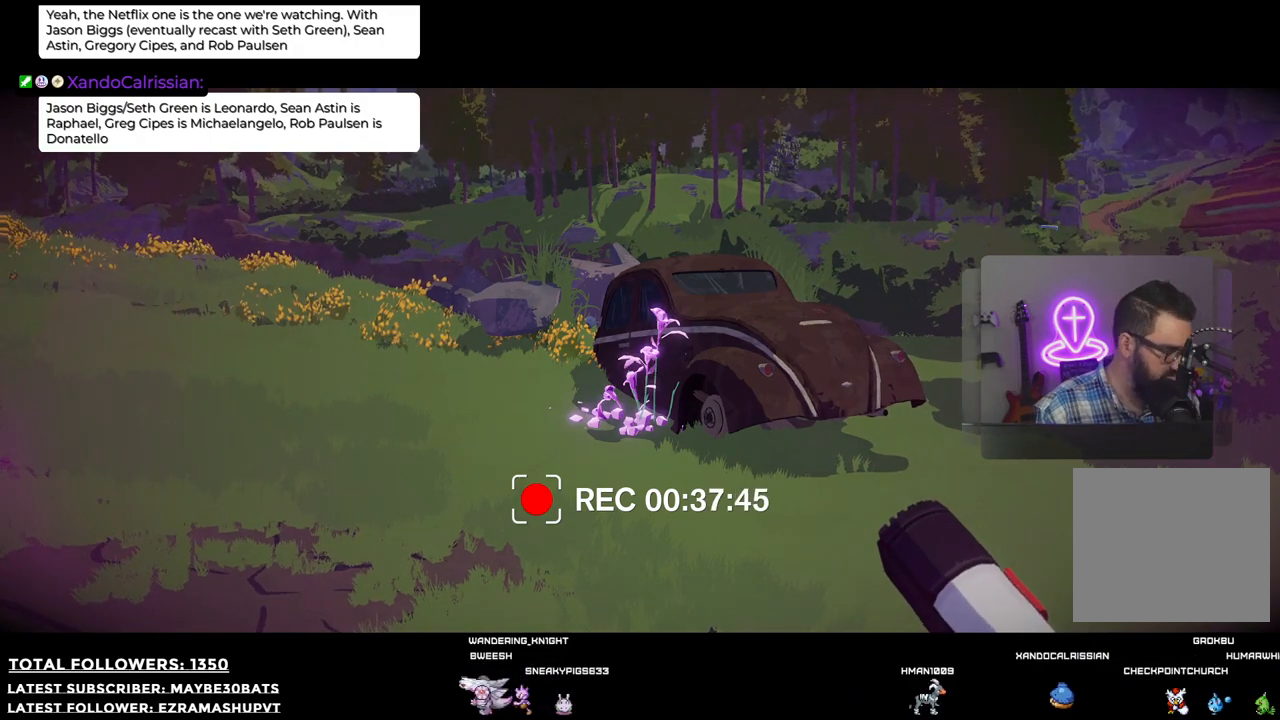
Gameplay with a controller (Xbox layout); each line is a JSON object with the inputs held at the frame after it. "events" lists button and stick changes between this image and that frame as [ms after this image, input, new state], when the widget could be followed in between.
{"buttons": ["R2"], "left_stick": "center", "right_stick": "center", "events": [[257, "R2", "down"]]}
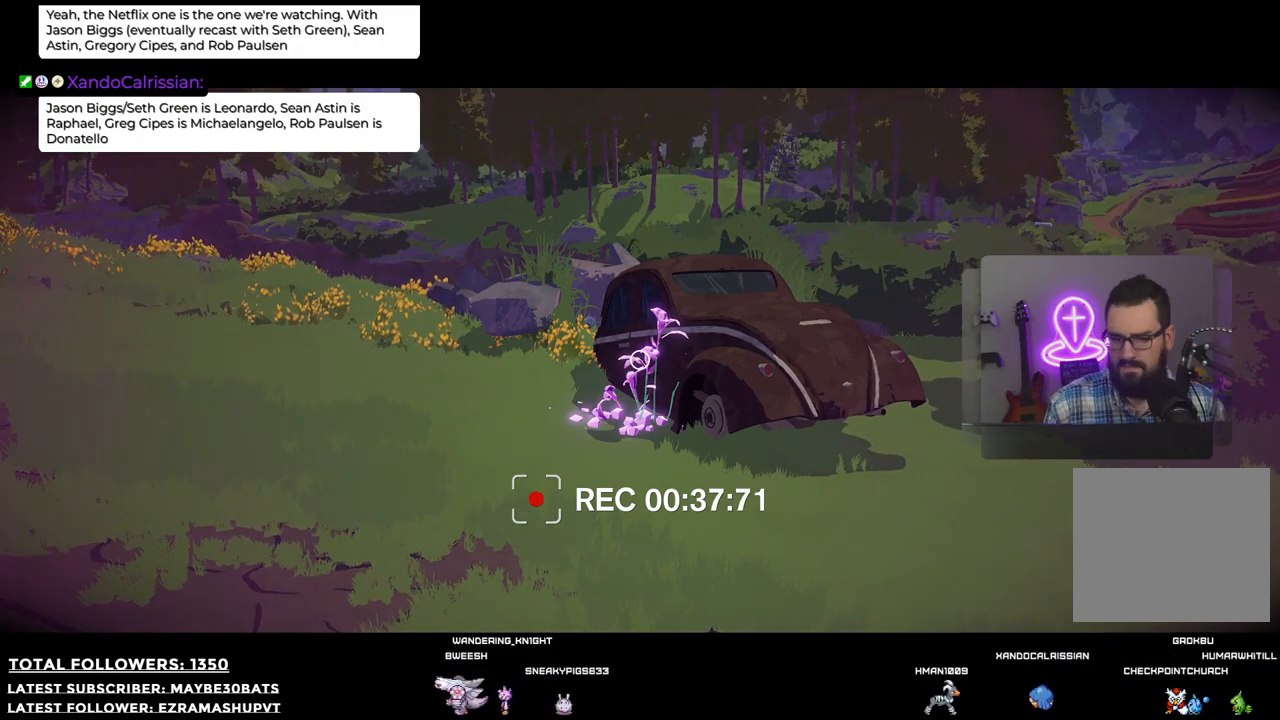
{"buttons": [], "left_stick": "center", "right_stick": "center", "events": [[18, "R2", "up"]]}
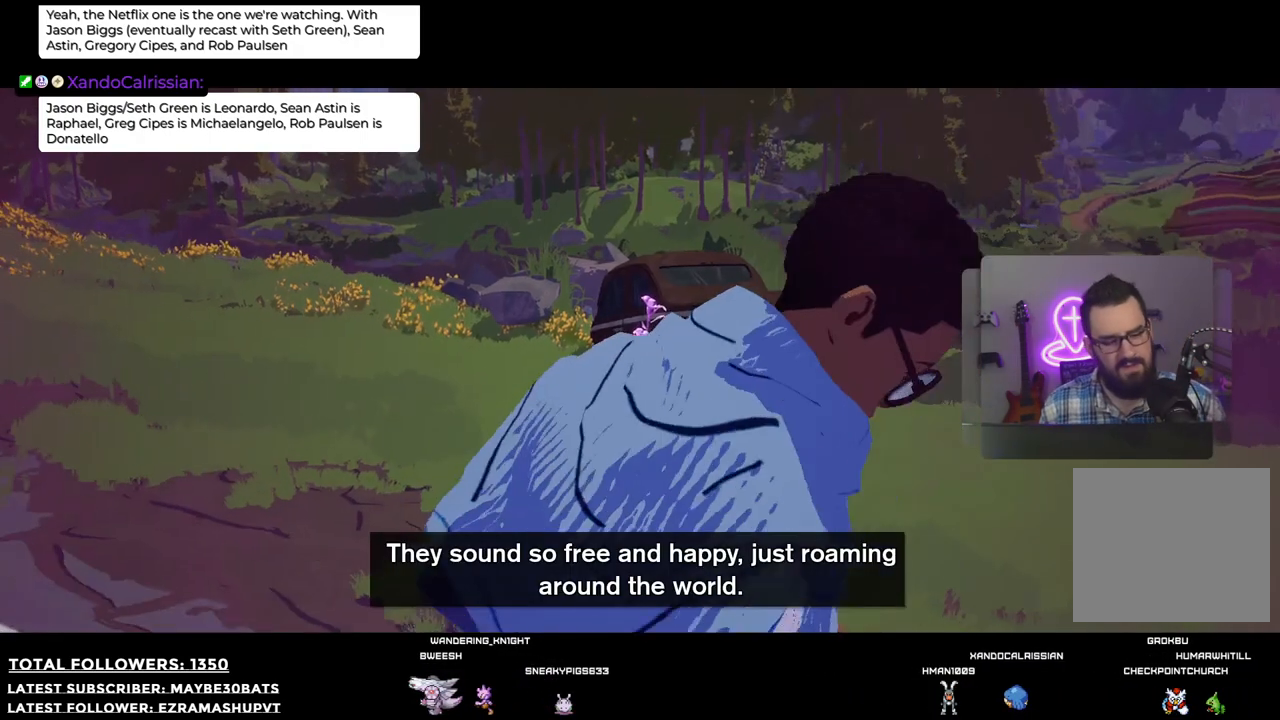
{"buttons": [], "left_stick": "left", "right_stick": "right", "events": [[220, "right_stick", "right"], [514, "left_stick", "left"]]}
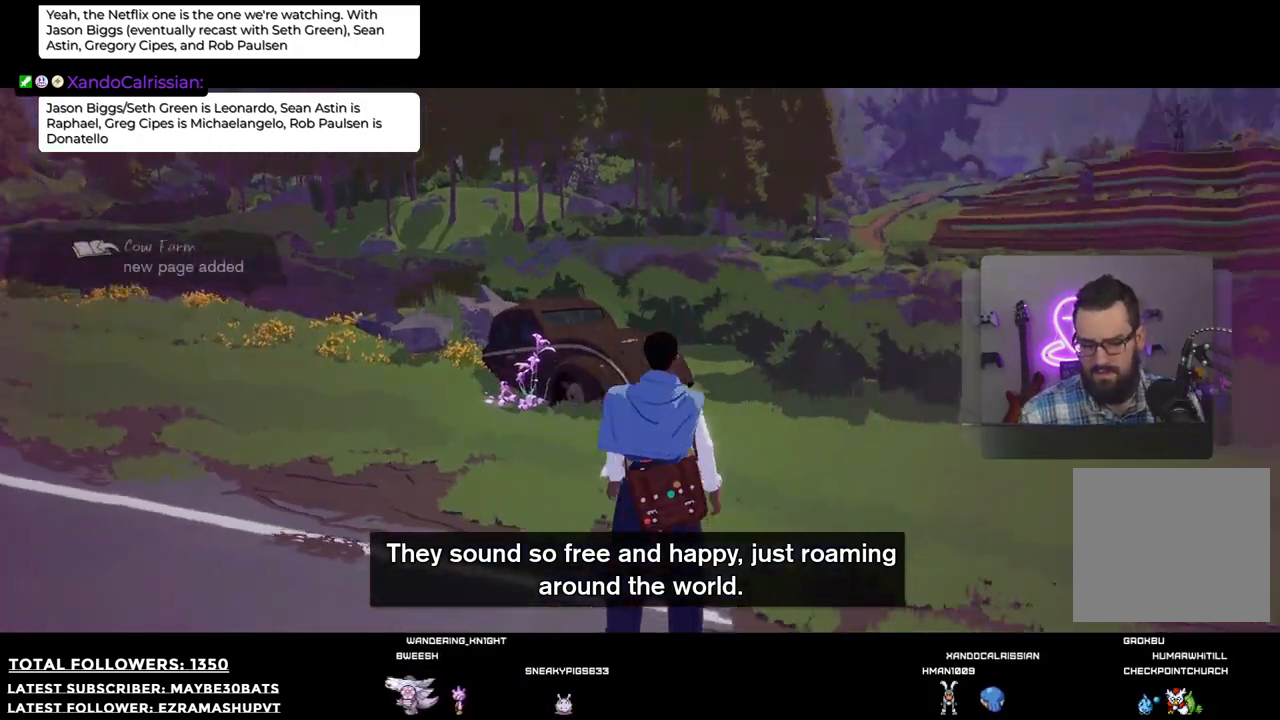
{"buttons": [], "left_stick": "left", "right_stick": "right", "events": []}
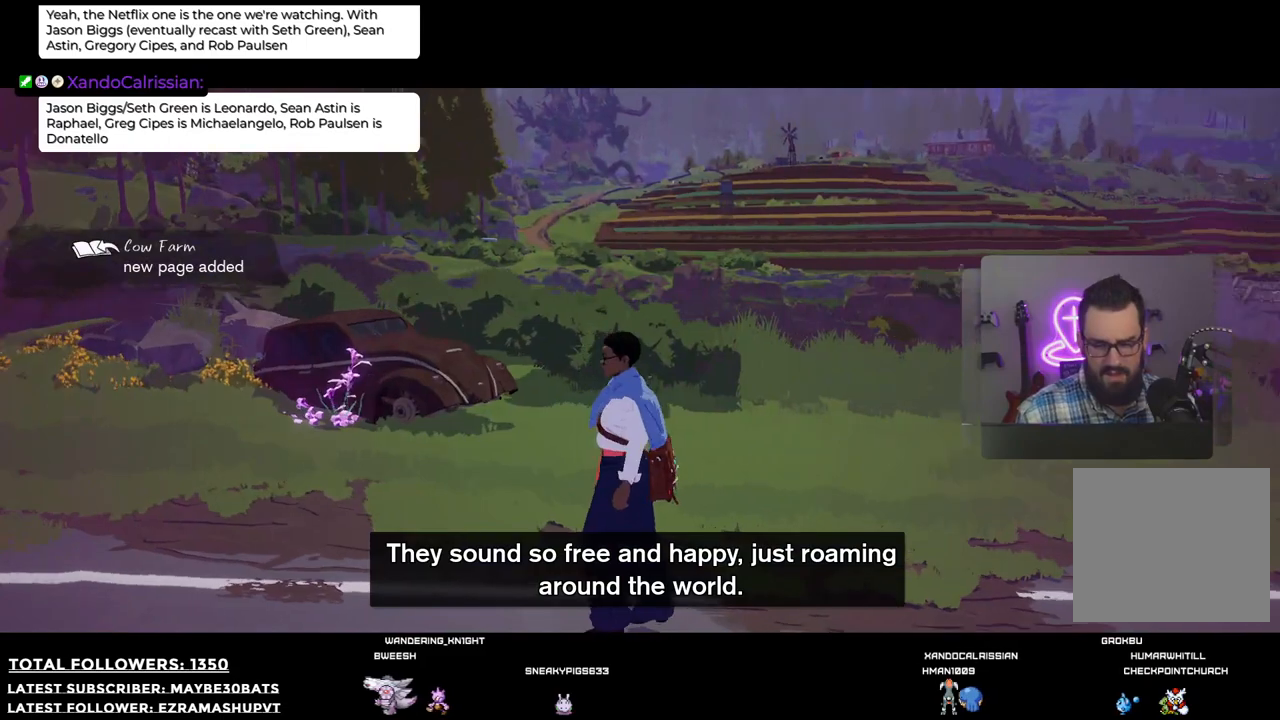
{"buttons": [], "left_stick": "down-right", "right_stick": "right", "events": [[110, "left_stick", "down"], [312, "left_stick", "down-right"]]}
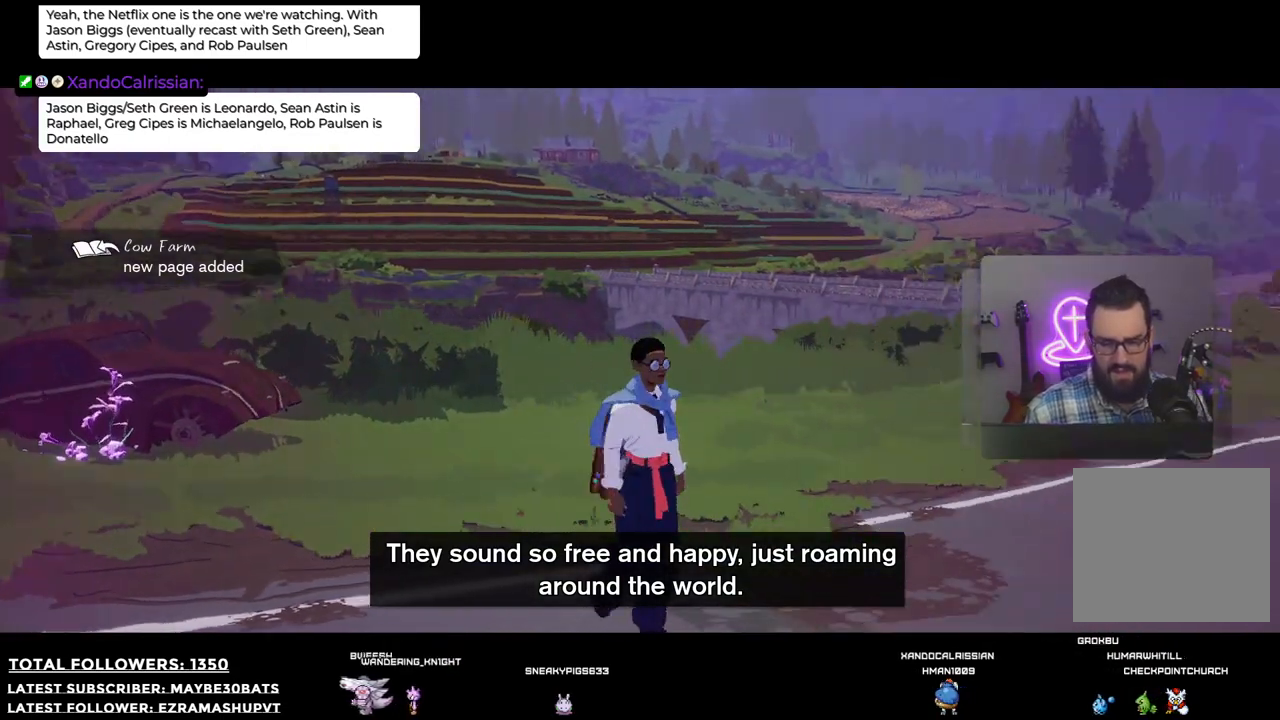
{"buttons": [], "left_stick": "right", "right_stick": "right", "events": [[18, "left_stick", "right"]]}
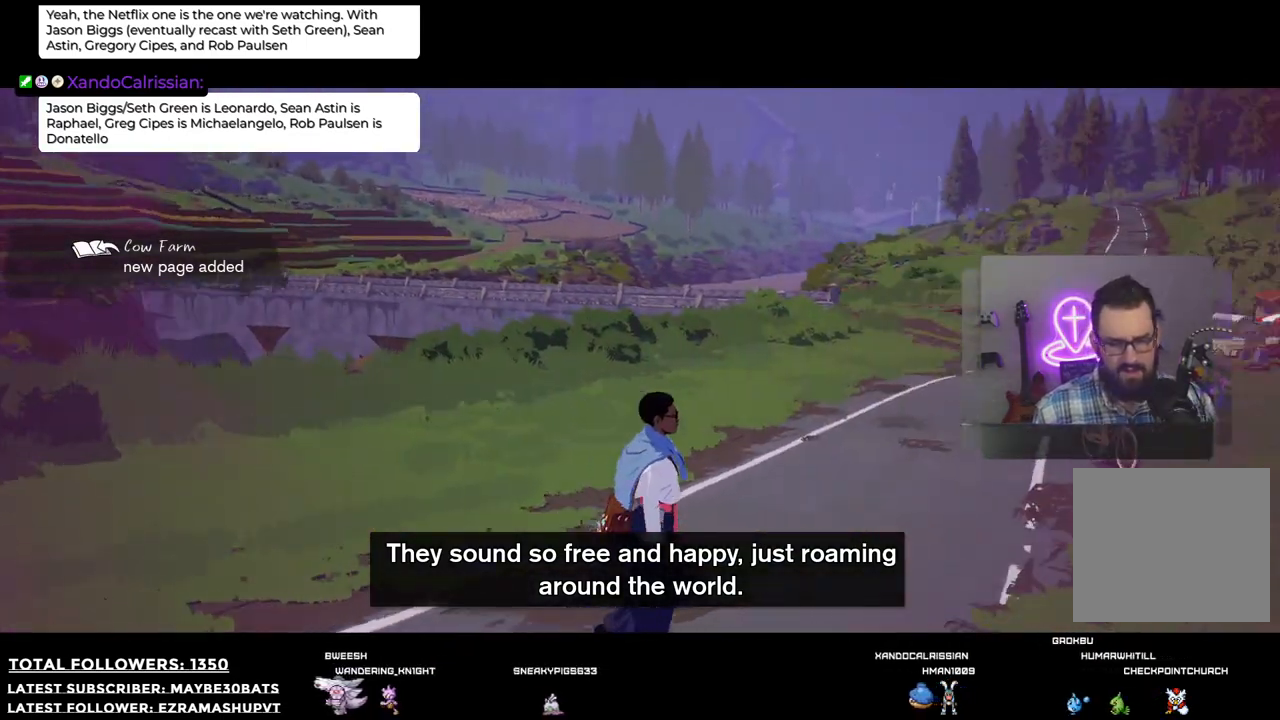
{"buttons": [], "left_stick": "up-right", "right_stick": "right", "events": [[220, "left_stick", "up-right"], [312, "R1", "down"], [514, "R1", "up"]]}
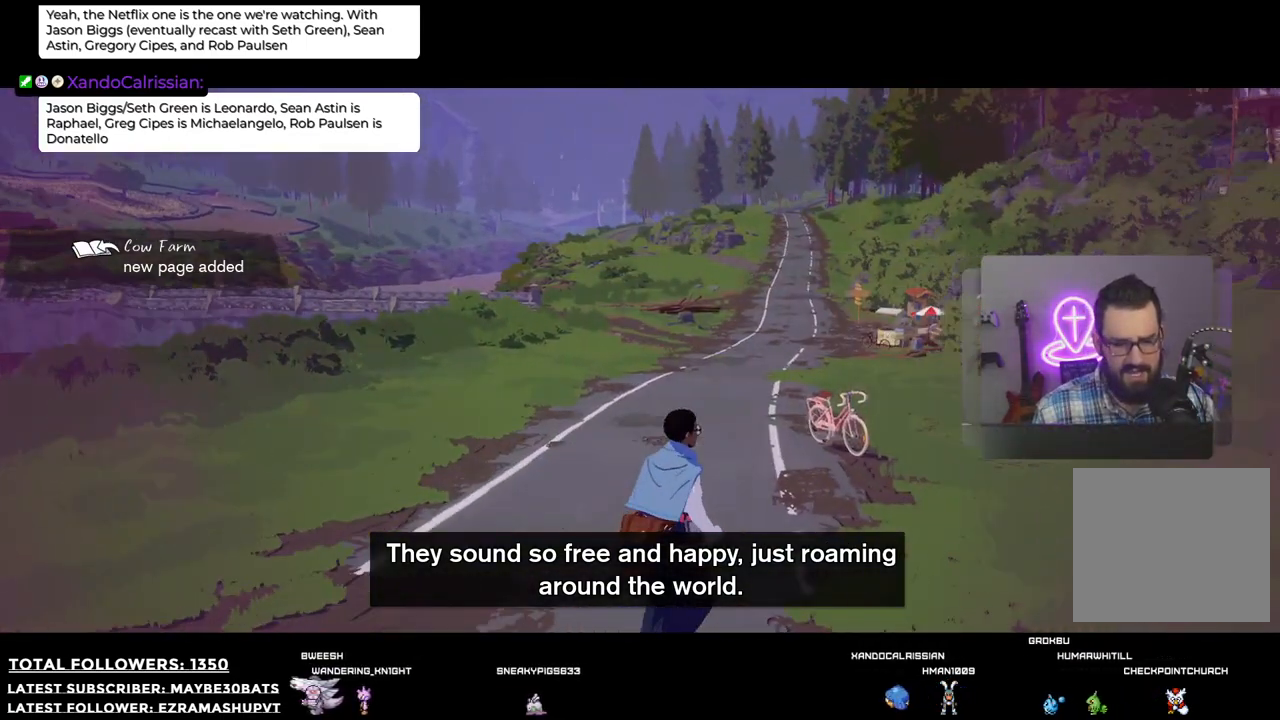
{"buttons": [], "left_stick": "up", "right_stick": "center", "events": [[55, "right_stick", "center"], [385, "left_stick", "up"]]}
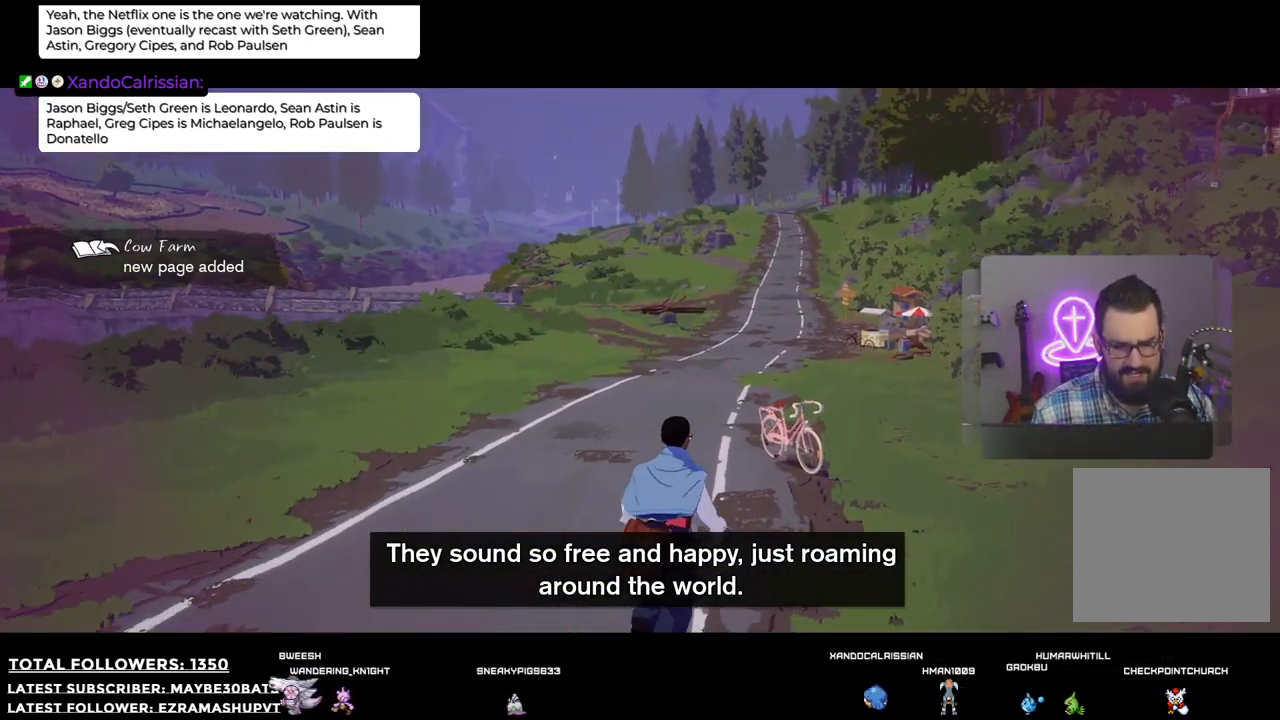
{"buttons": [], "left_stick": "up", "right_stick": "right", "events": [[312, "right_stick", "right"]]}
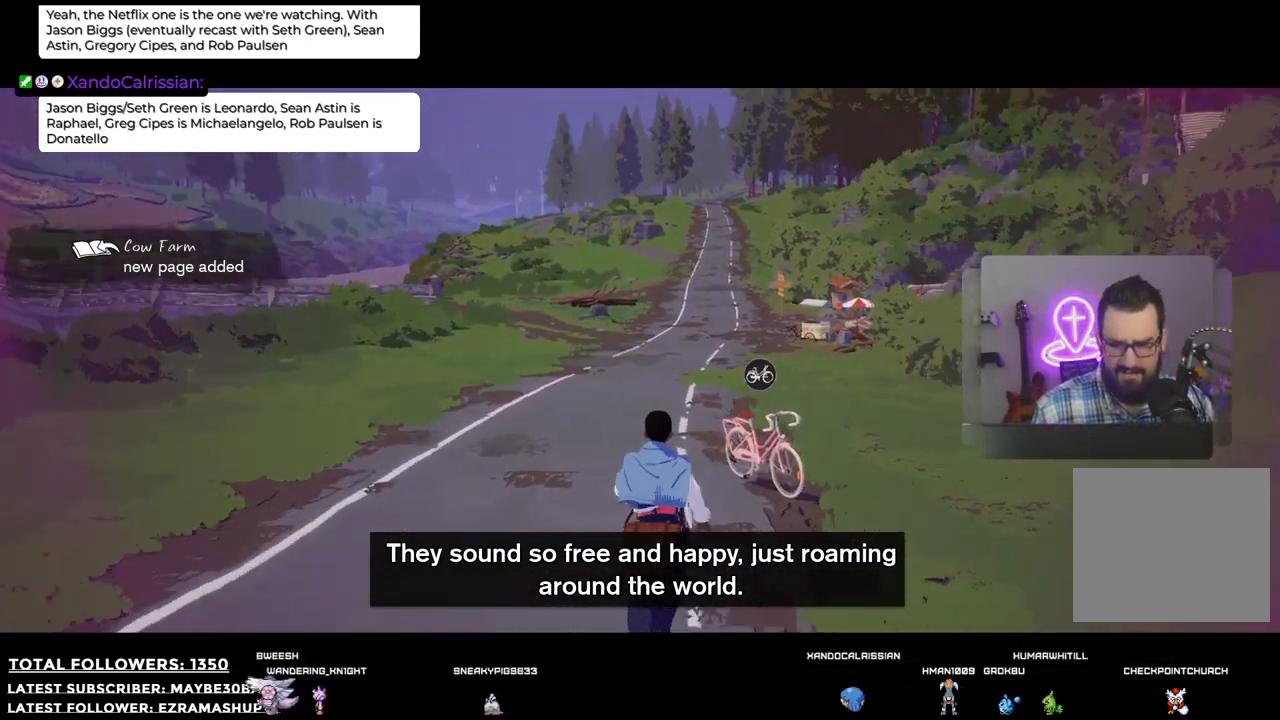
{"buttons": [], "left_stick": "up", "right_stick": "center", "events": [[312, "right_stick", "center"]]}
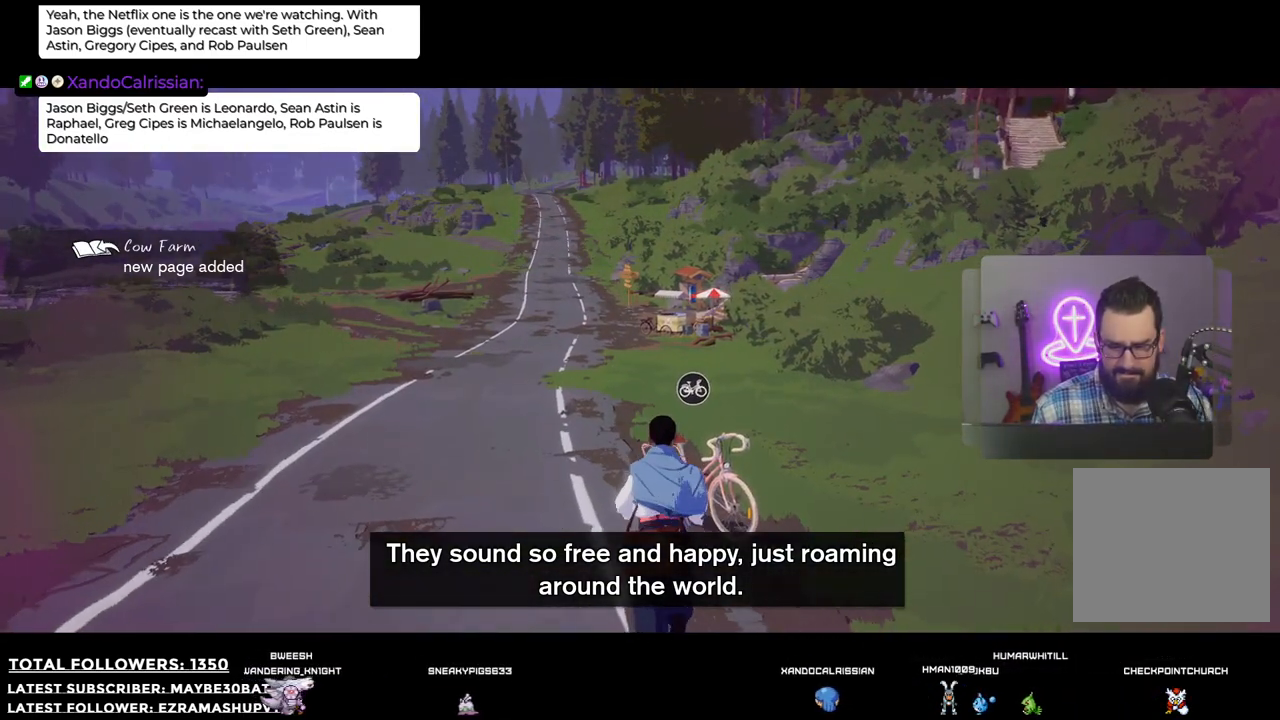
{"buttons": [], "left_stick": "up", "right_stick": "center", "events": [[165, "R2", "down"], [477, "R2", "up"]]}
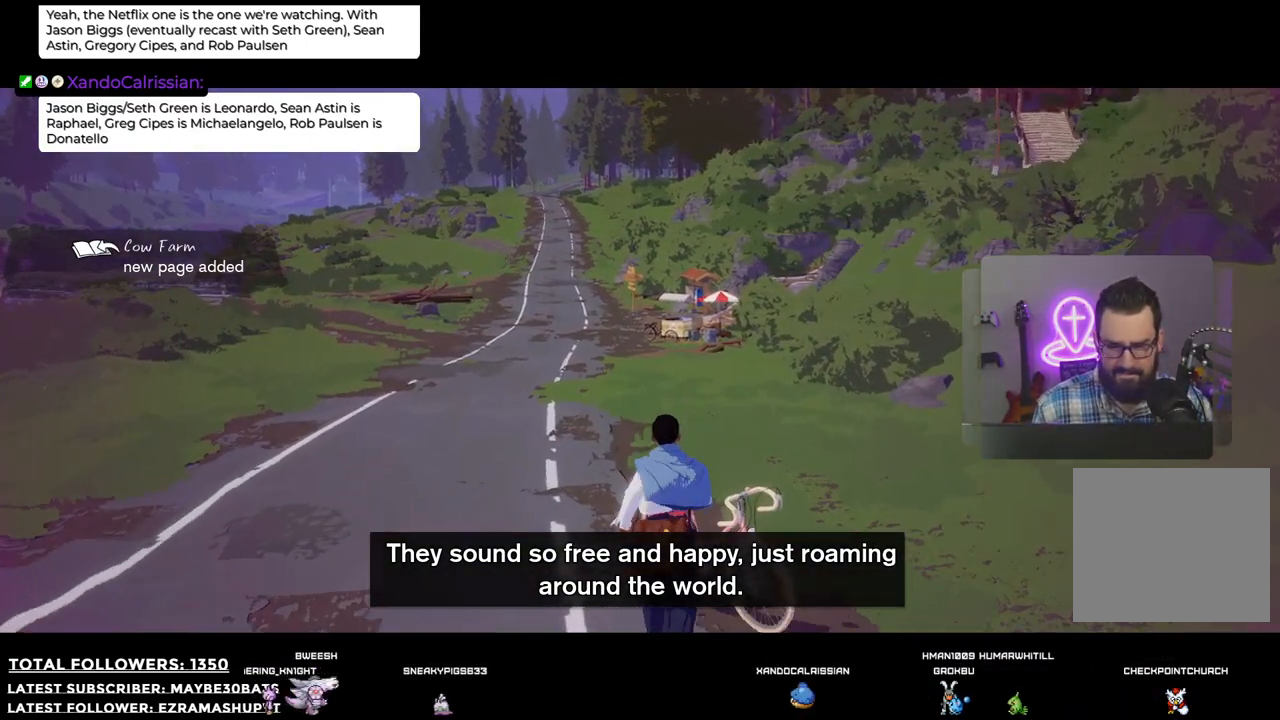
{"buttons": [], "left_stick": "up", "right_stick": "center", "events": [[110, "R2", "down"], [312, "R2", "up"]]}
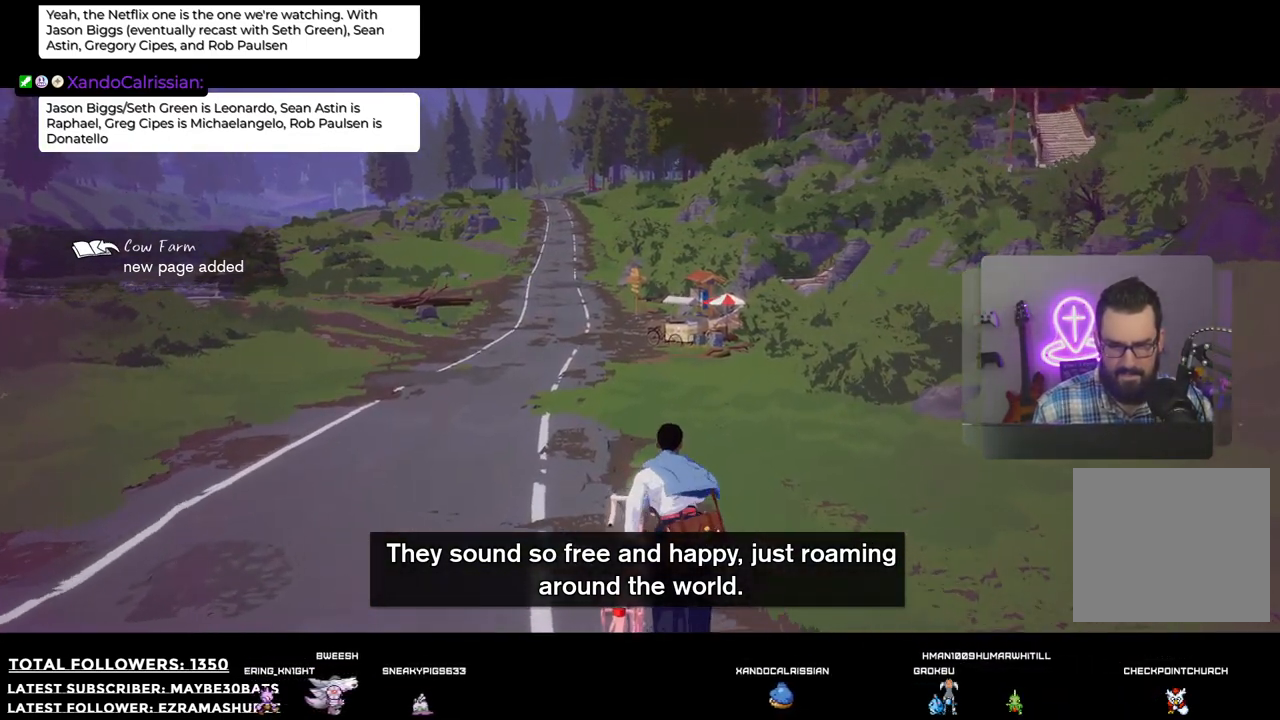
{"buttons": [], "left_stick": "up-left", "right_stick": "center", "events": [[459, "left_stick", "up-left"]]}
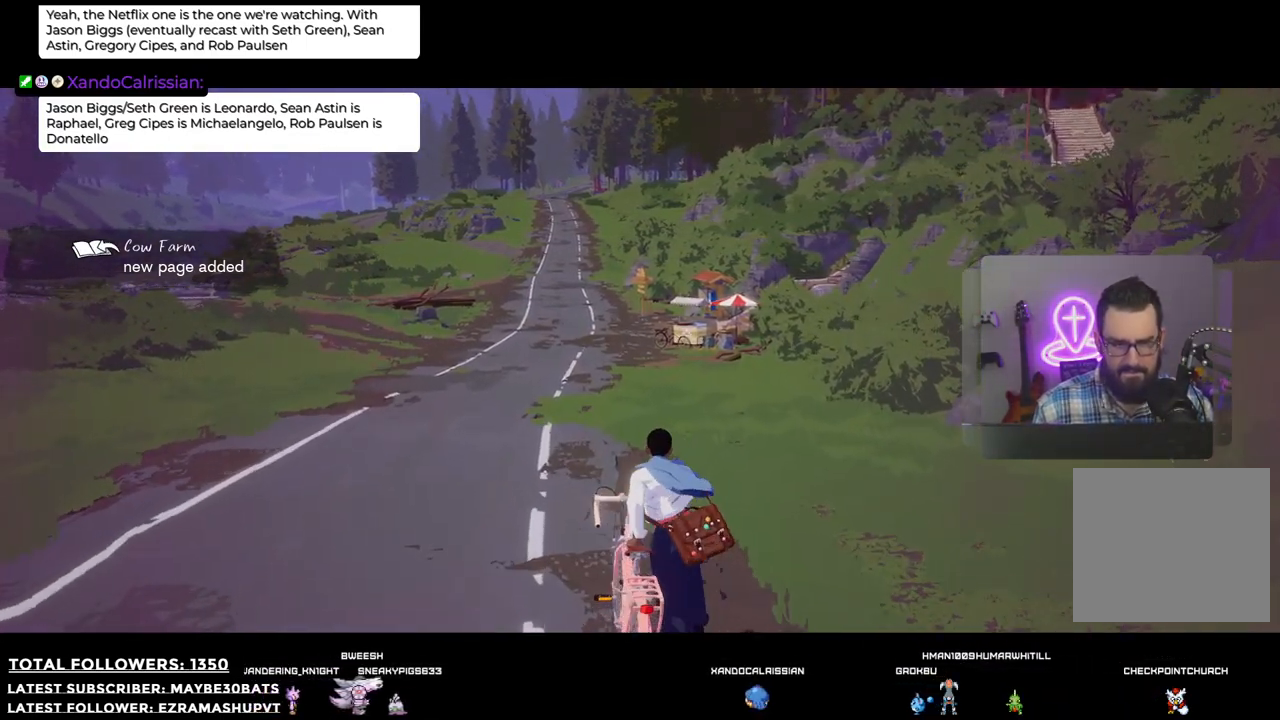
{"buttons": ["R2"], "left_stick": "up-left", "right_stick": "center", "events": [[367, "R2", "down"]]}
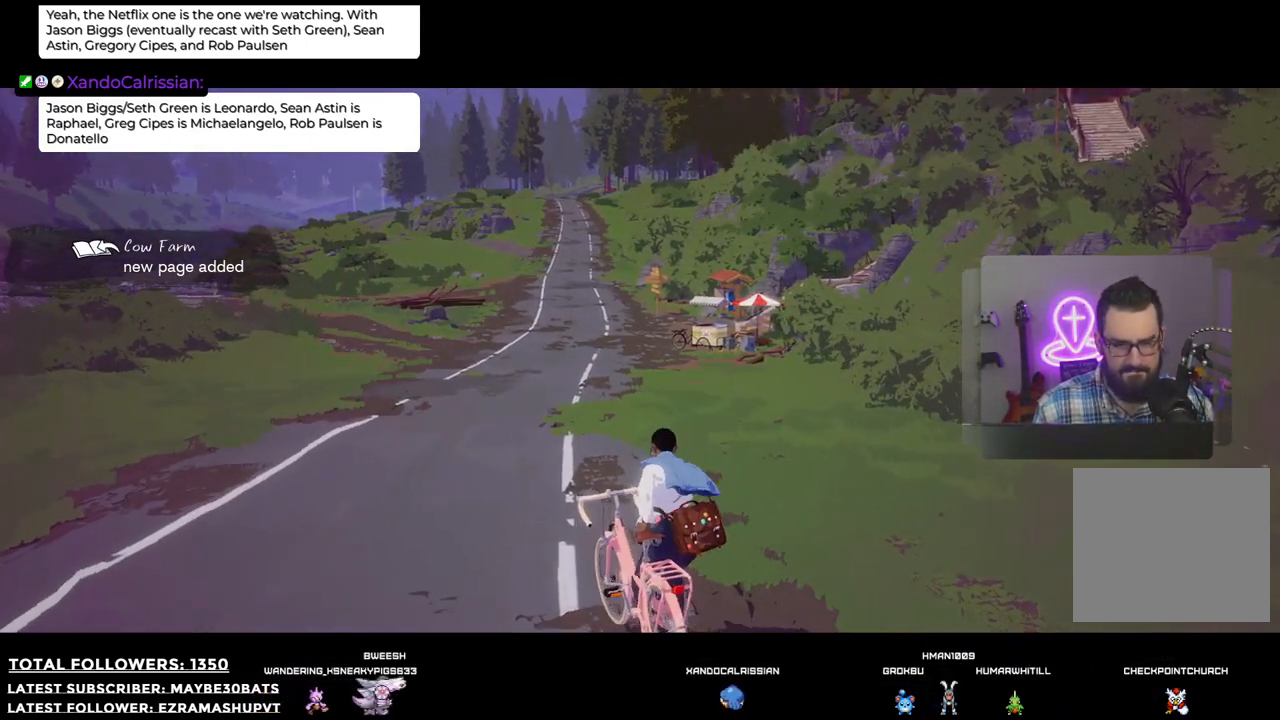
{"buttons": [], "left_stick": "up", "right_stick": "center", "events": [[110, "R2", "up"], [477, "left_stick", "up"]]}
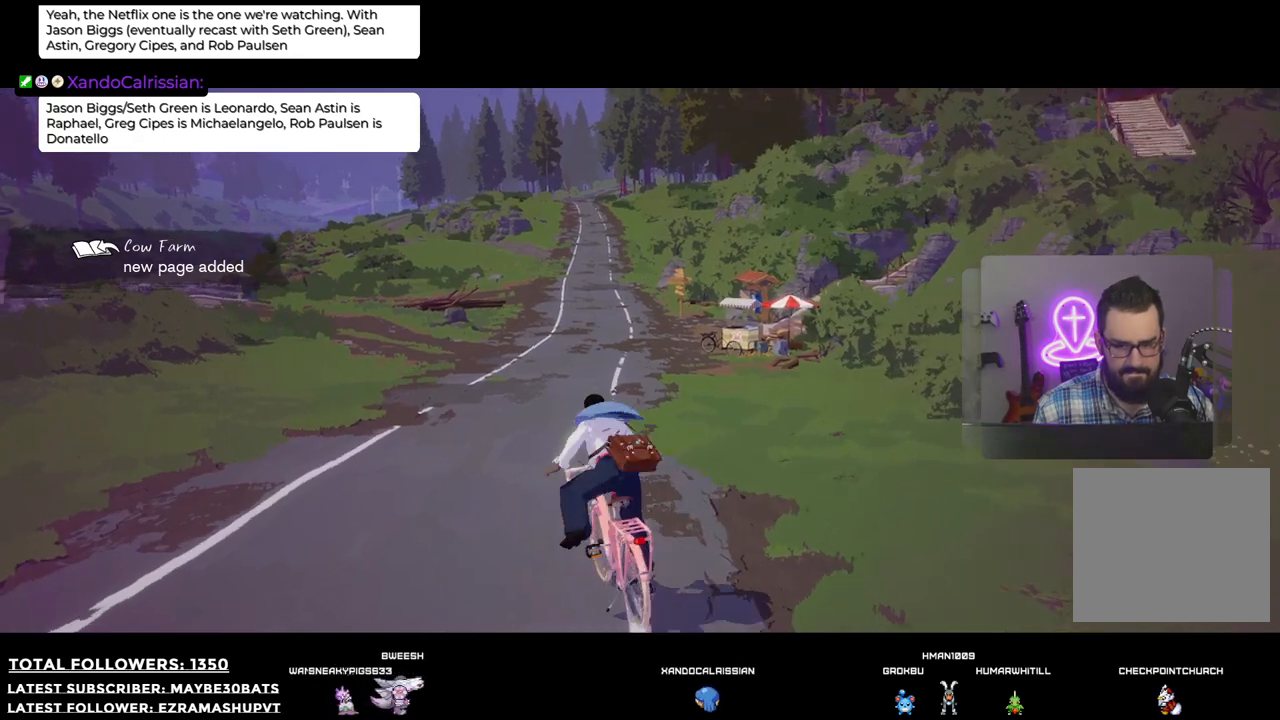
{"buttons": ["R2"], "left_stick": "up", "right_stick": "center", "events": [[348, "R2", "down"]]}
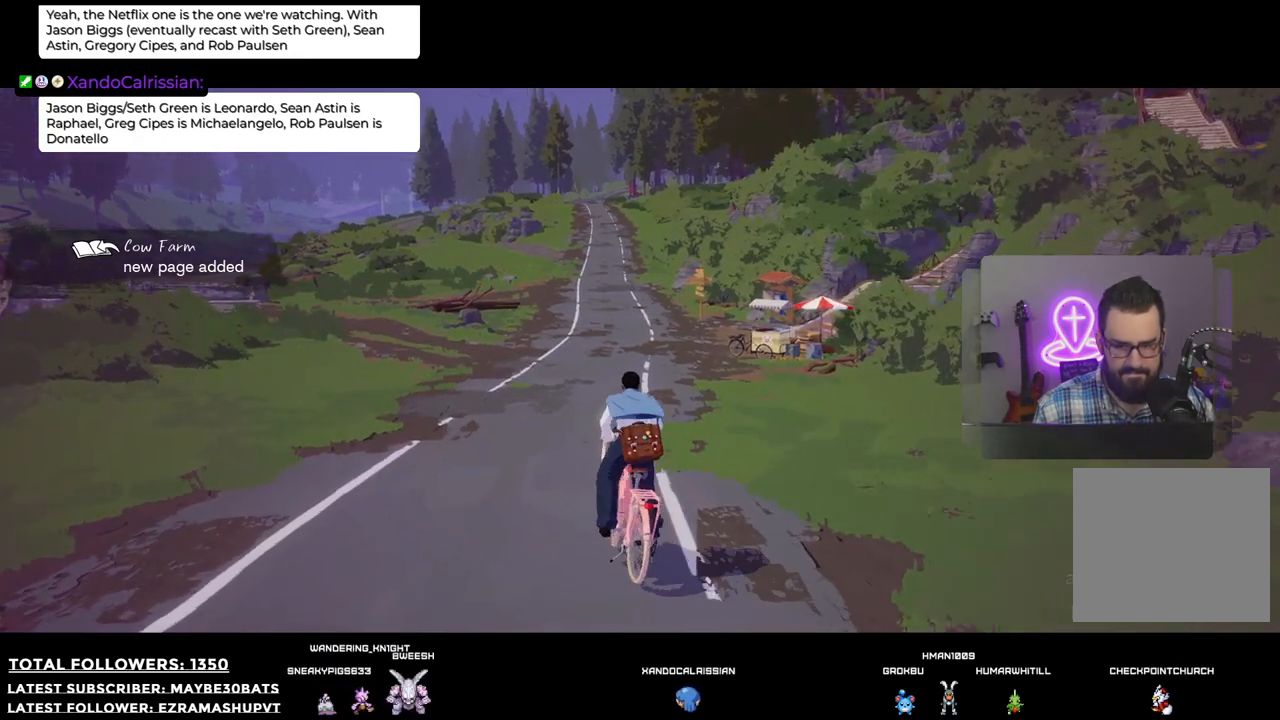
{"buttons": ["R2"], "left_stick": "up", "right_stick": "right", "events": [[367, "right_stick", "right"]]}
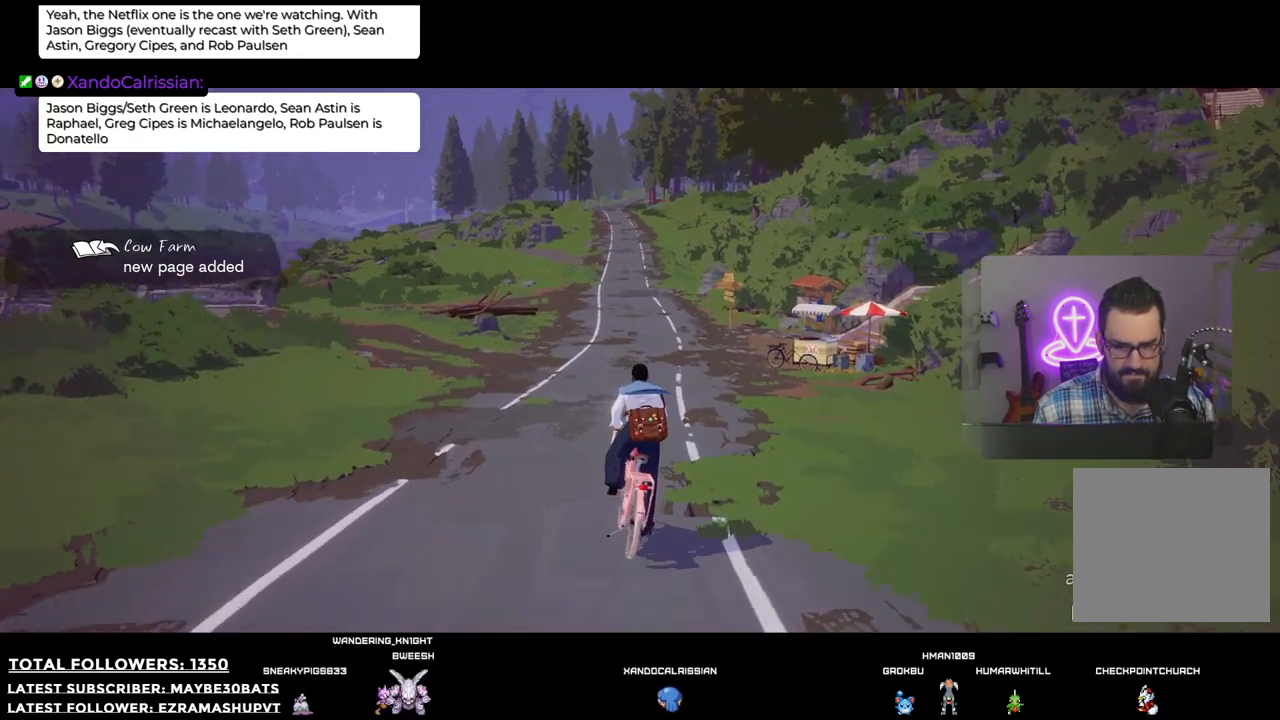
{"buttons": ["R2"], "left_stick": "up", "right_stick": "right", "events": []}
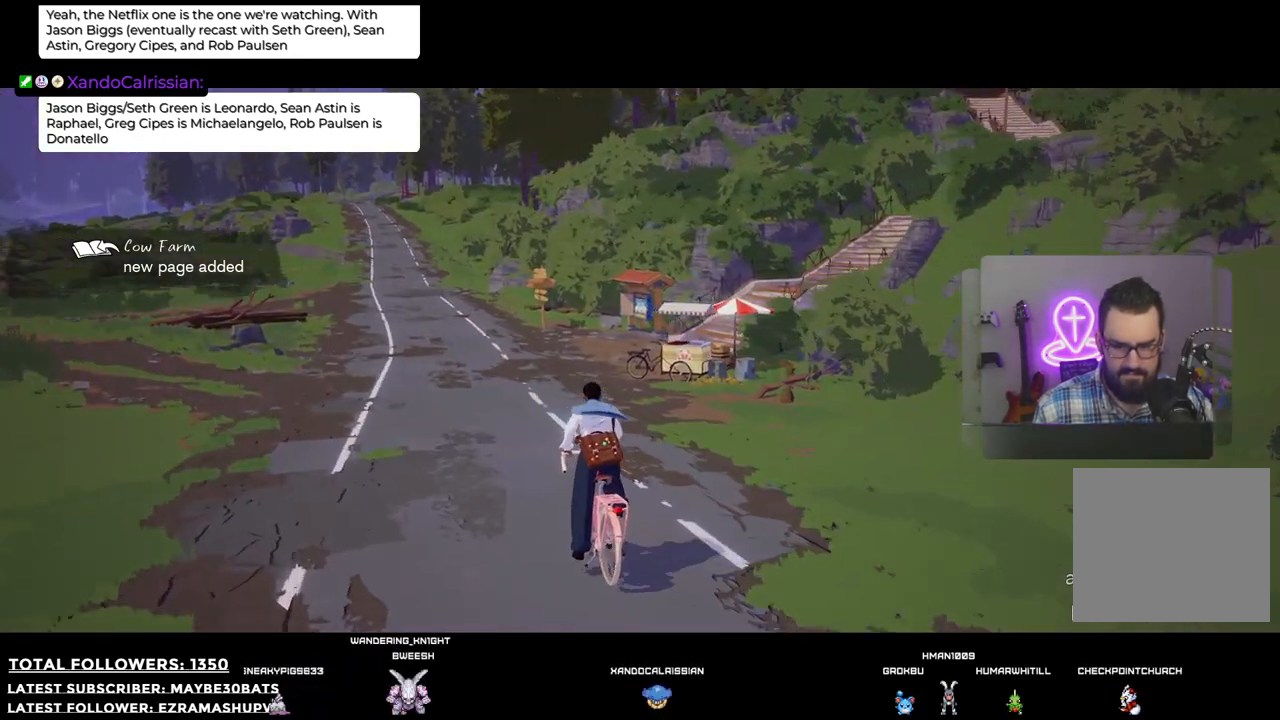
{"buttons": ["R2"], "left_stick": "up", "right_stick": "right", "events": []}
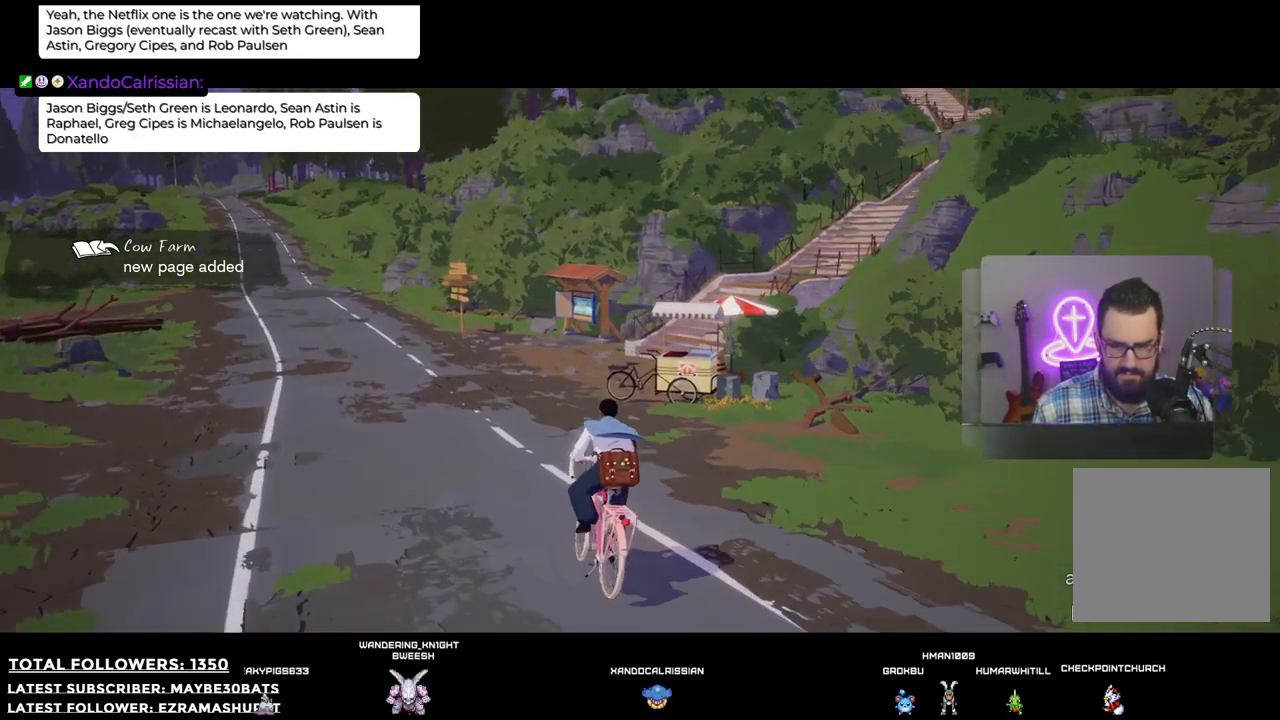
{"buttons": ["R2"], "left_stick": "up", "right_stick": "right", "events": []}
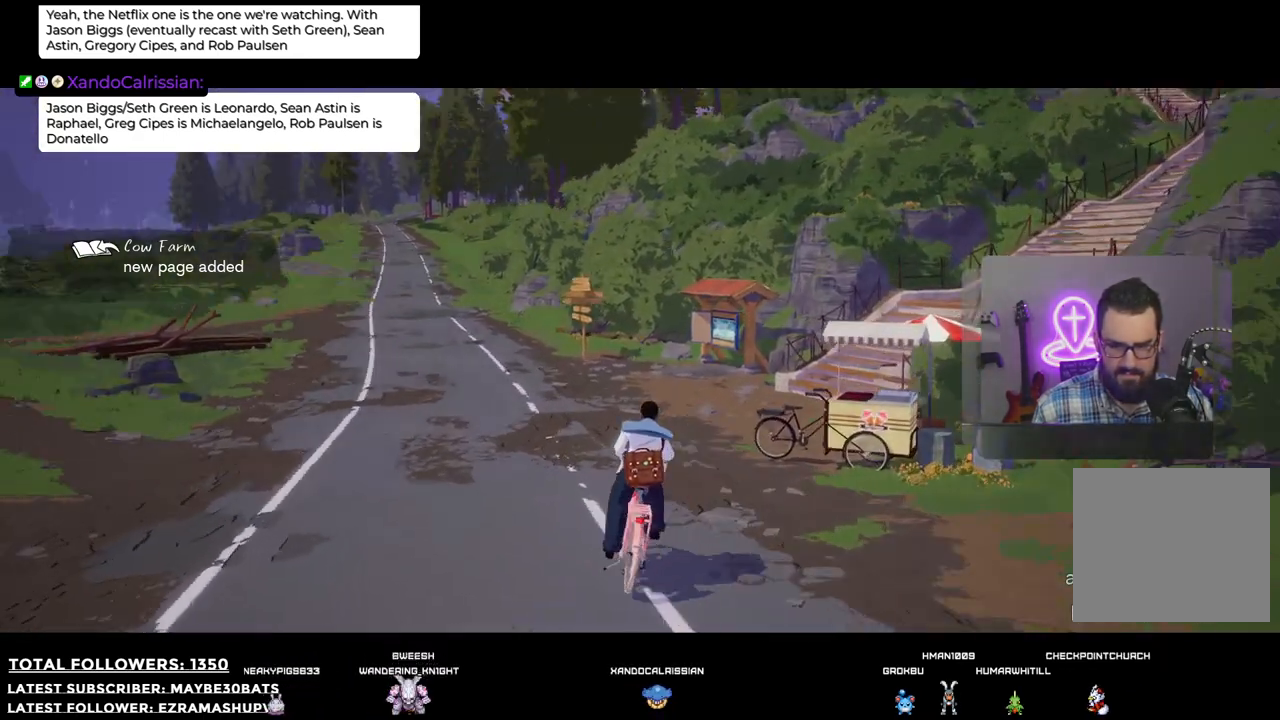
{"buttons": [], "left_stick": "up-left", "right_stick": "right", "events": [[74, "left_stick", "up-right"], [165, "R2", "up"], [202, "left_stick", "right"], [404, "left_stick", "center"], [459, "left_stick", "up-left"]]}
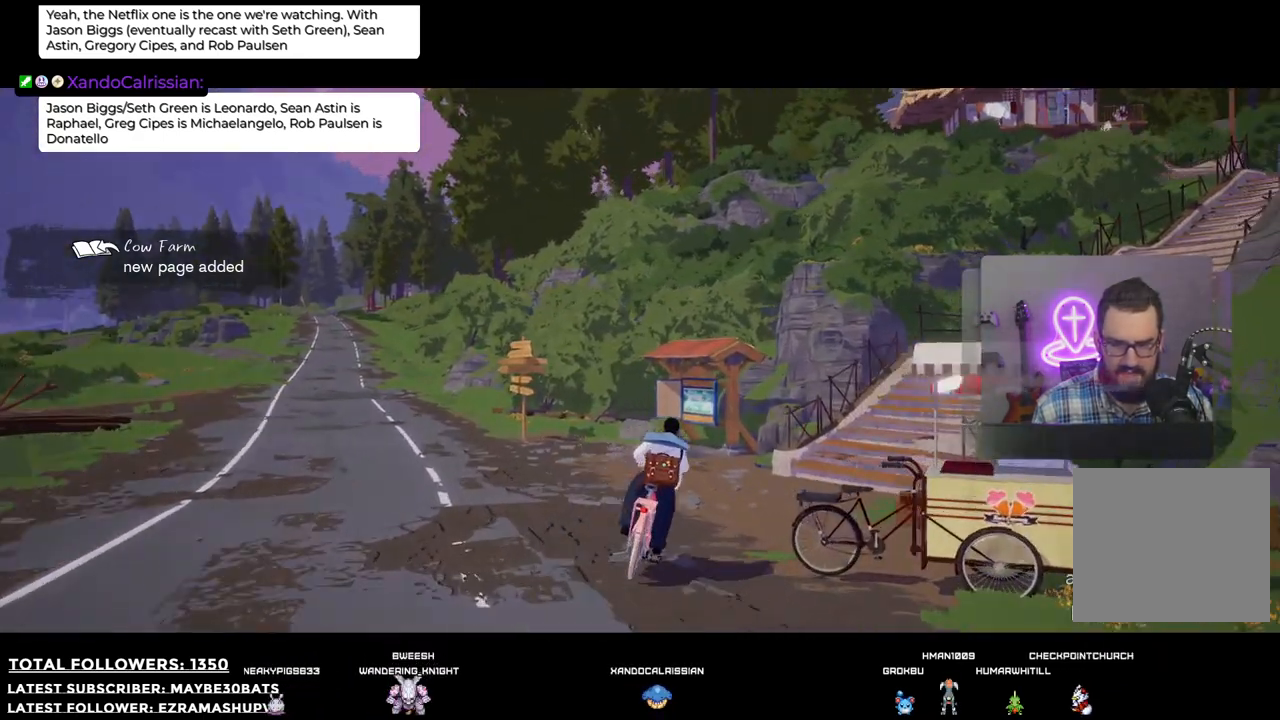
{"buttons": [], "left_stick": "center", "right_stick": "center", "events": [[110, "right_stick", "center"], [220, "left_stick", "center"]]}
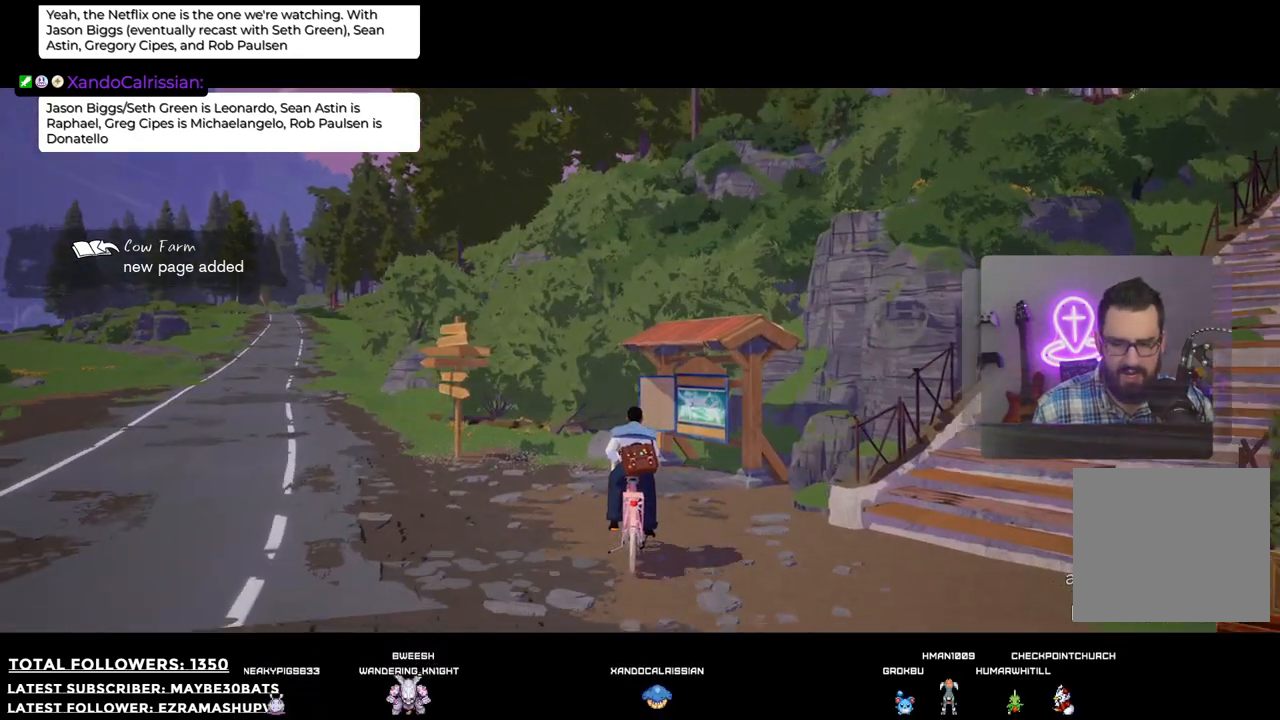
{"buttons": [], "left_stick": "down", "right_stick": "center", "events": [[110, "B", "down"], [275, "B", "up"], [477, "left_stick", "down"]]}
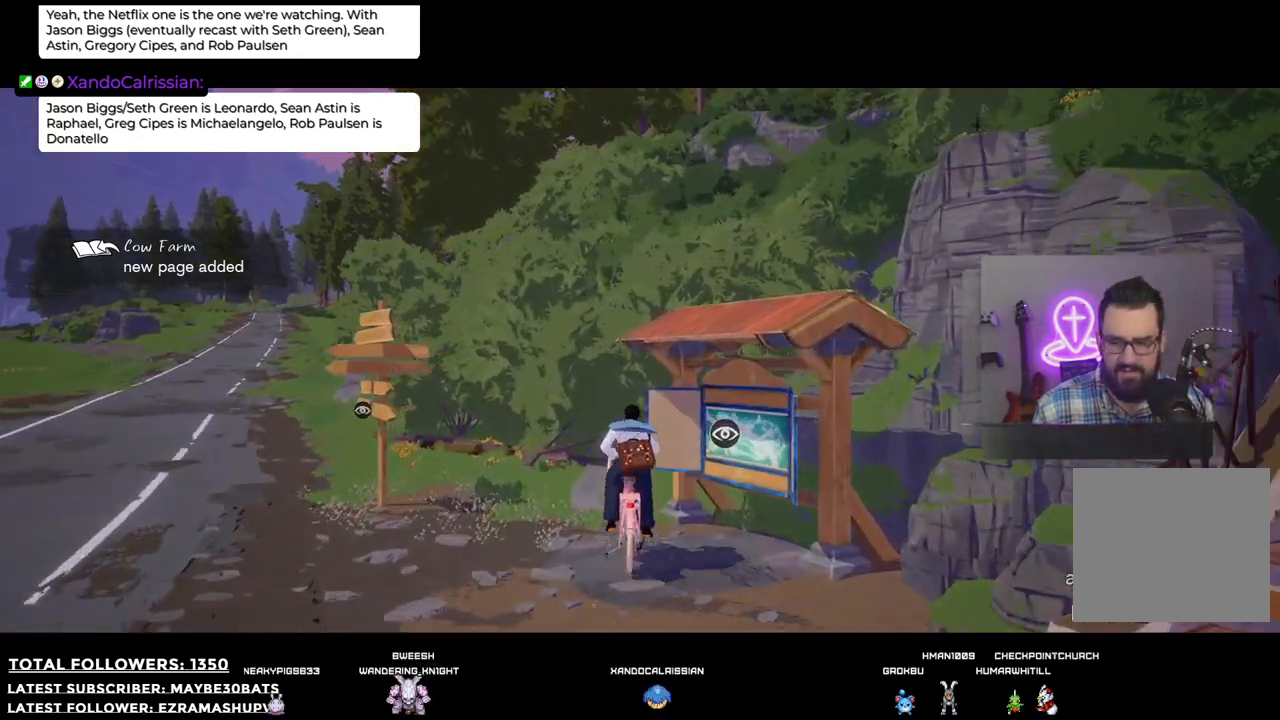
{"buttons": [], "left_stick": "down", "right_stick": "center", "events": []}
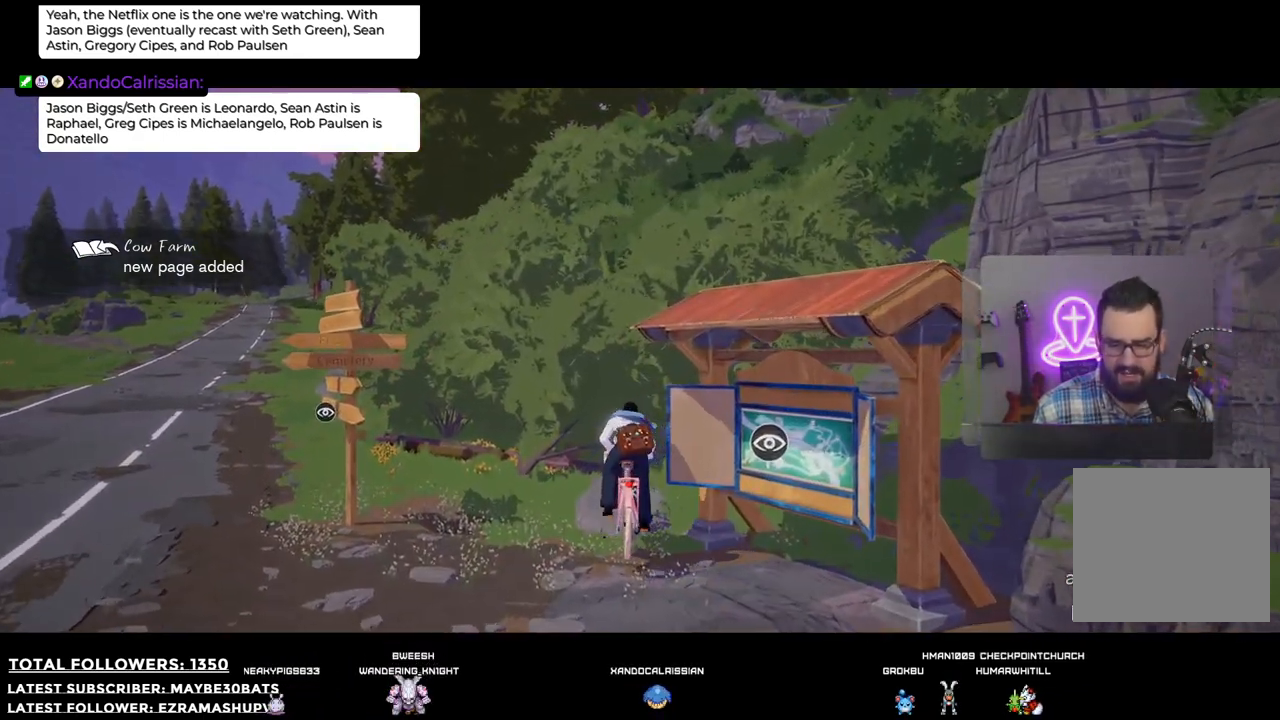
{"buttons": [], "left_stick": "left", "right_stick": "center", "events": [[165, "left_stick", "down-left"], [404, "left_stick", "left"]]}
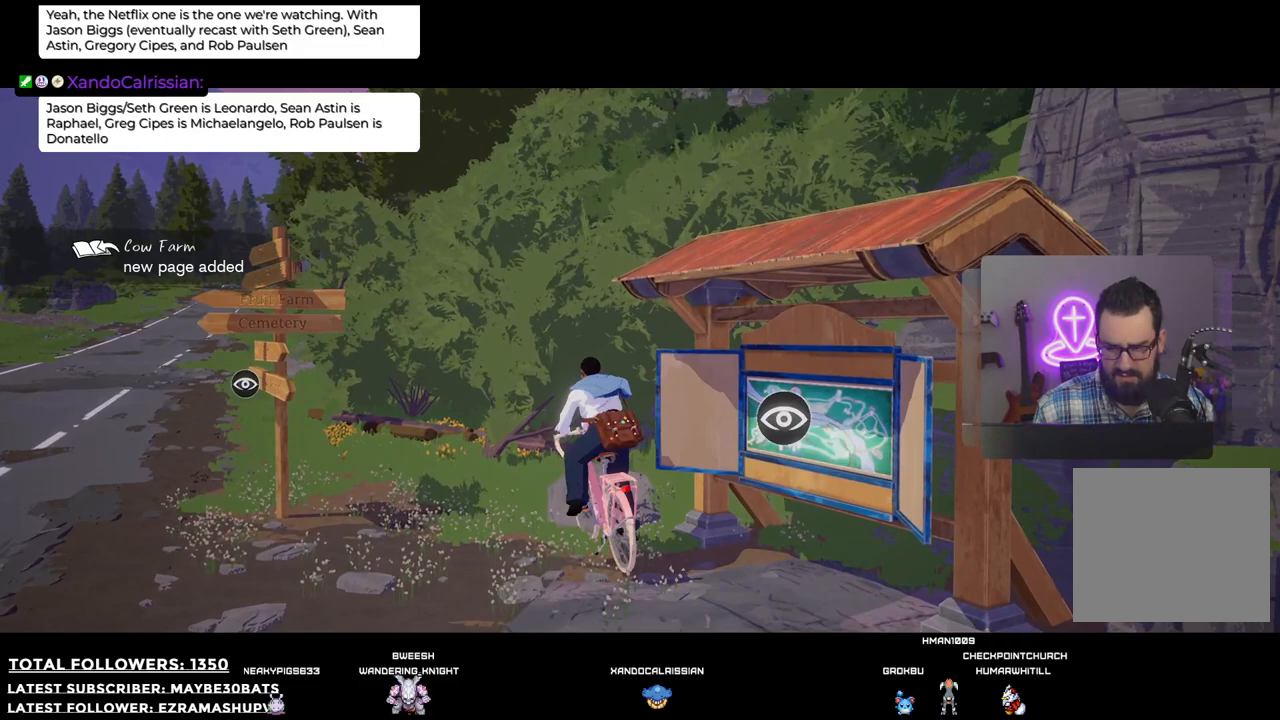
{"buttons": [], "left_stick": "left", "right_stick": "right", "events": [[110, "right_stick", "right"]]}